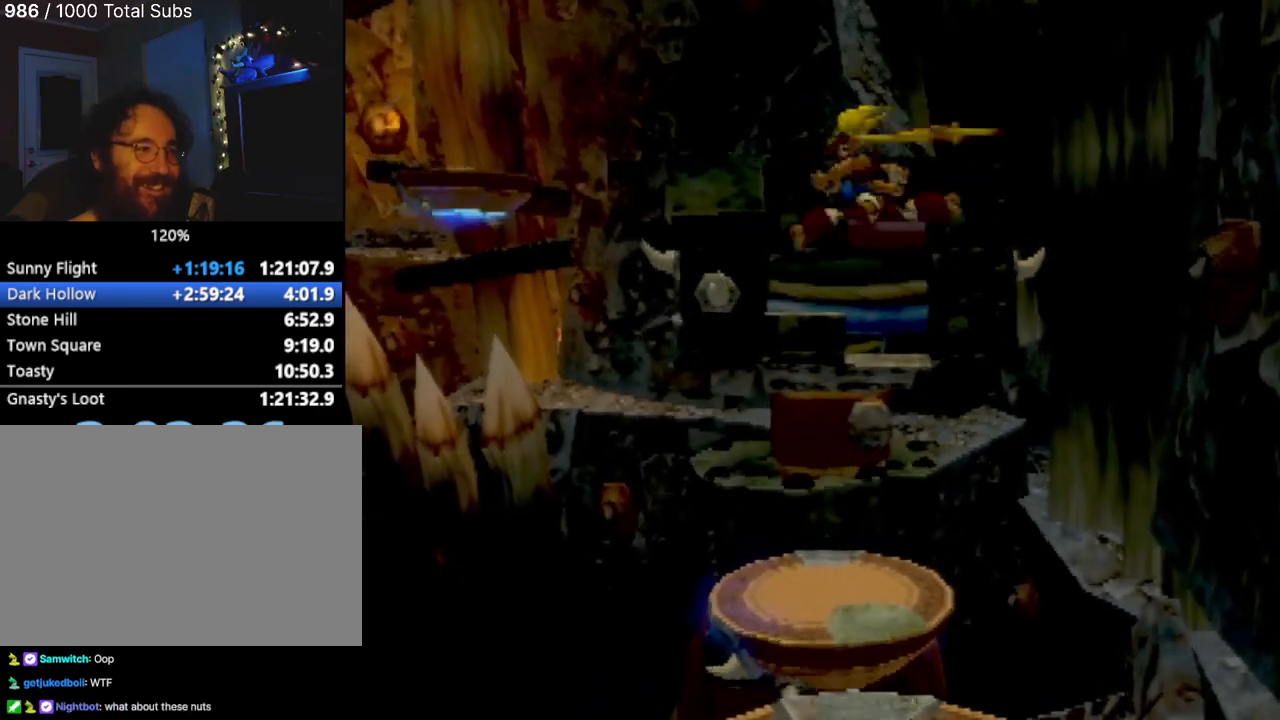
Gameplay with a controller (PlayStation layout); each line is a JSON object with the inputs held at the frame after it. "events" lists button and stick changes between this image and that frame as [ms after this image, input, new state], when the widget could be followed in between. Not read: L3 R3 right_stick.
{"buttons": [], "left_stick": "up", "events": []}
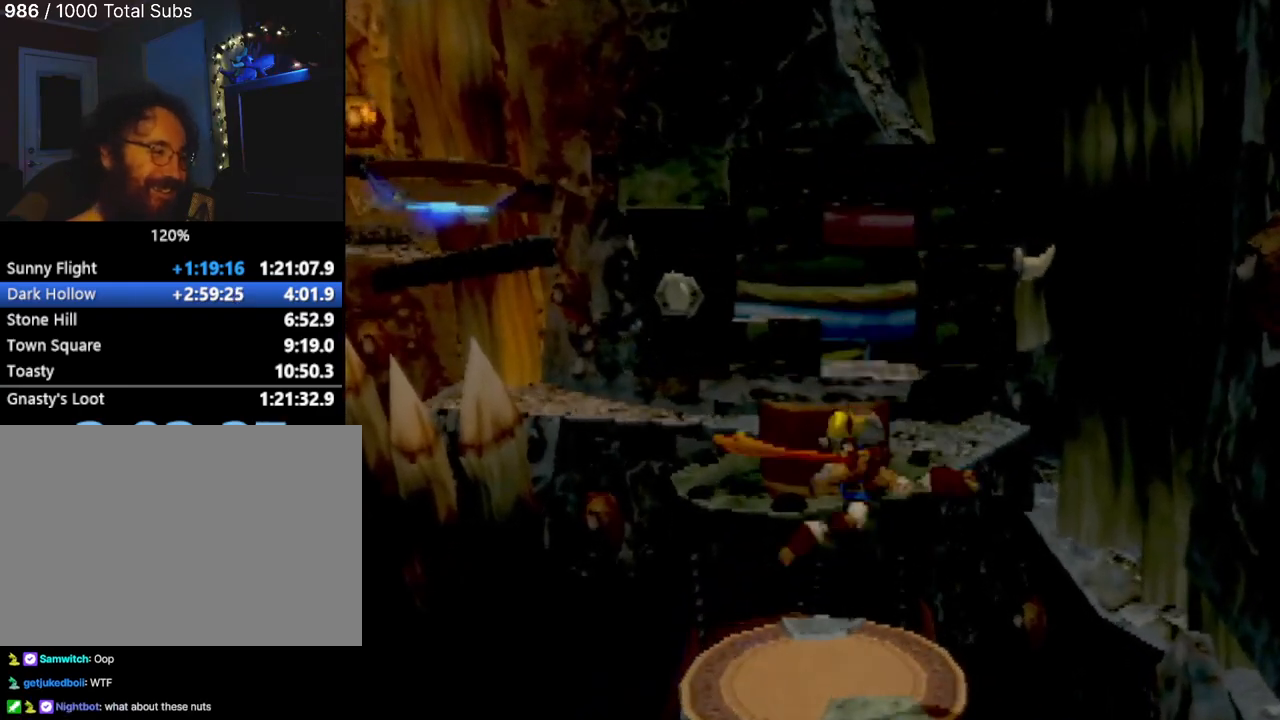
{"buttons": [], "left_stick": "center", "events": [[17, "left_stick", "up-left"], [250, "left_stick", "center"]]}
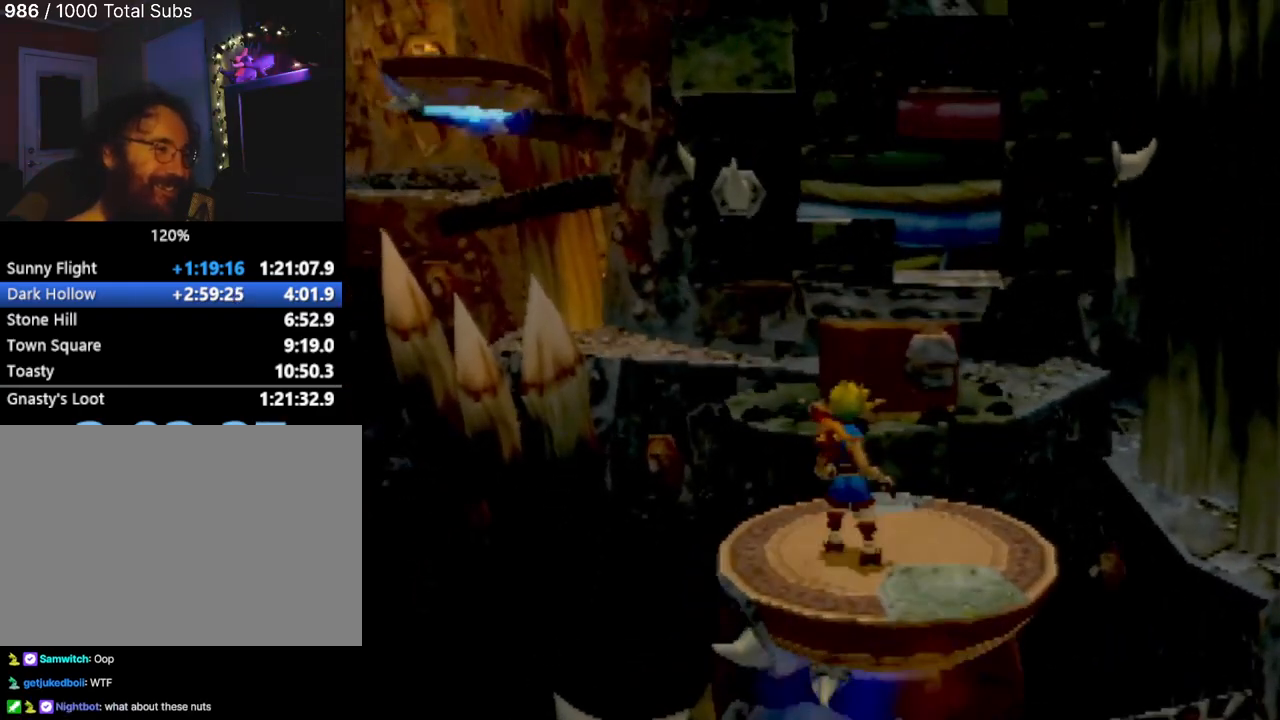
{"buttons": [], "left_stick": "center", "events": [[66, "left_stick", "up"], [233, "left_stick", "center"]]}
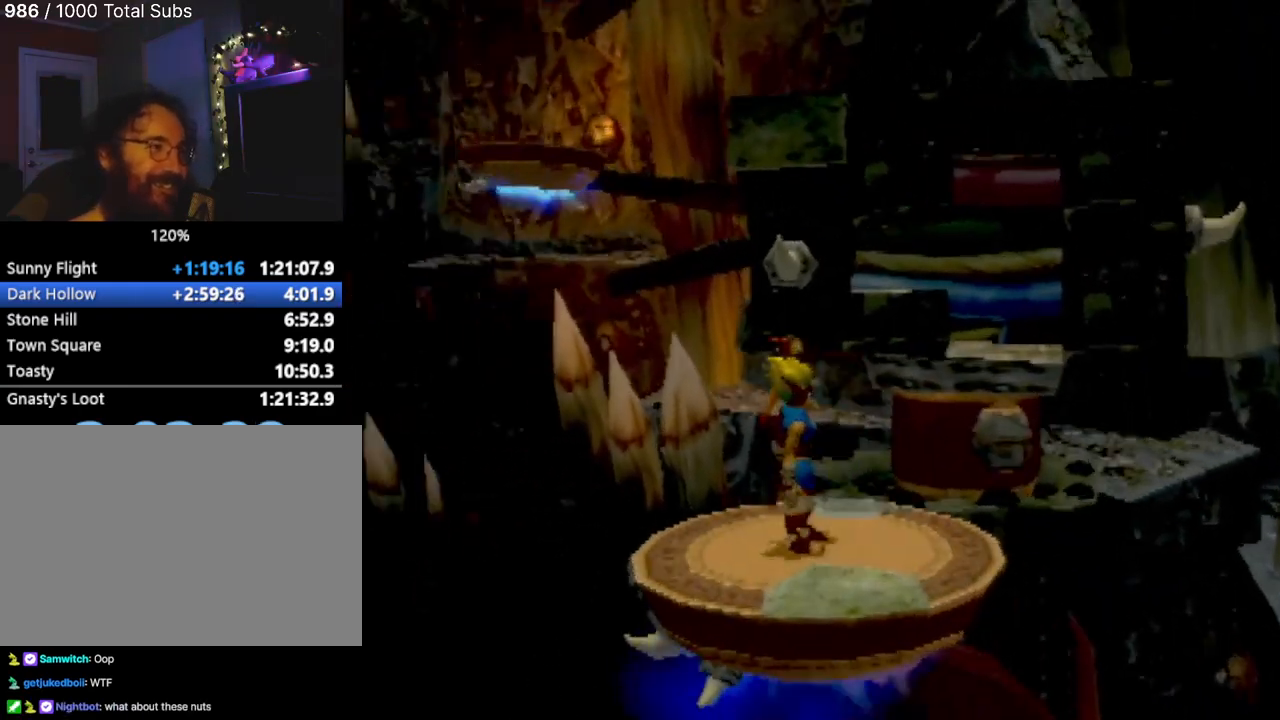
{"buttons": ["L1"], "left_stick": "center", "events": [[17, "left_stick", "up-right"], [200, "left_stick", "center"], [501, "L1", "down"]]}
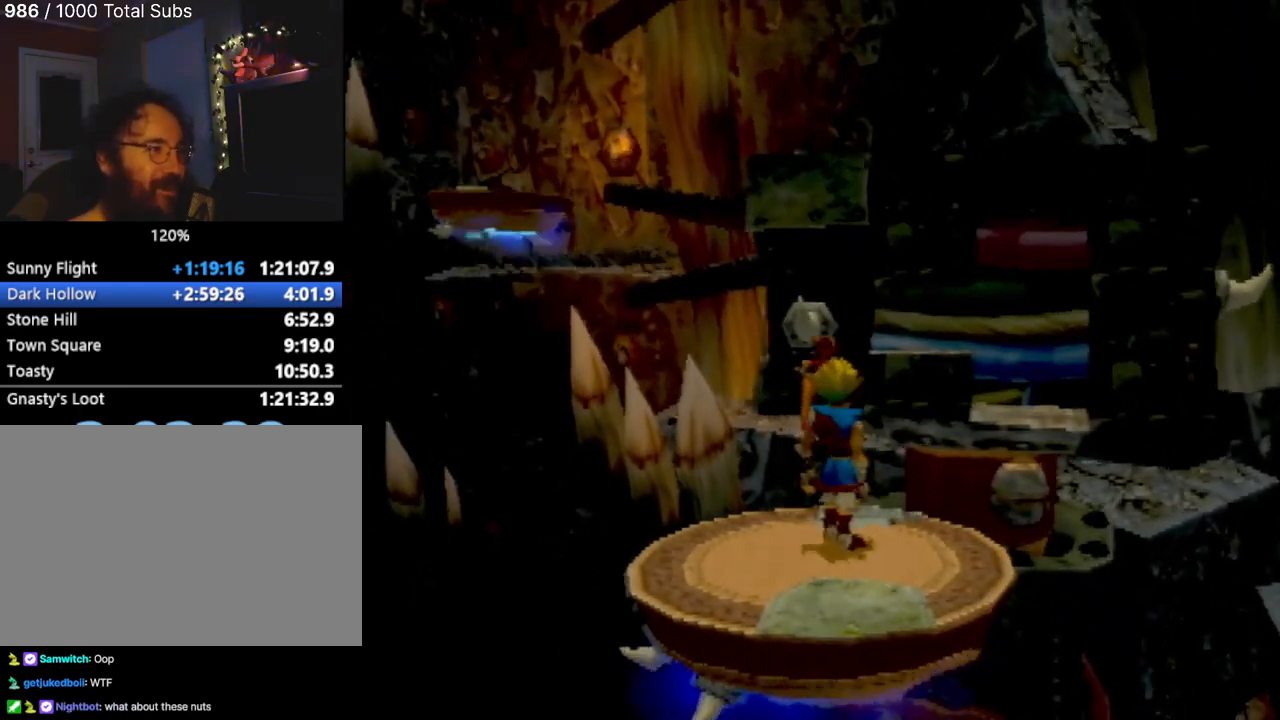
{"buttons": ["L1"], "left_stick": "up-right", "events": [[500, "left_stick", "up-right"]]}
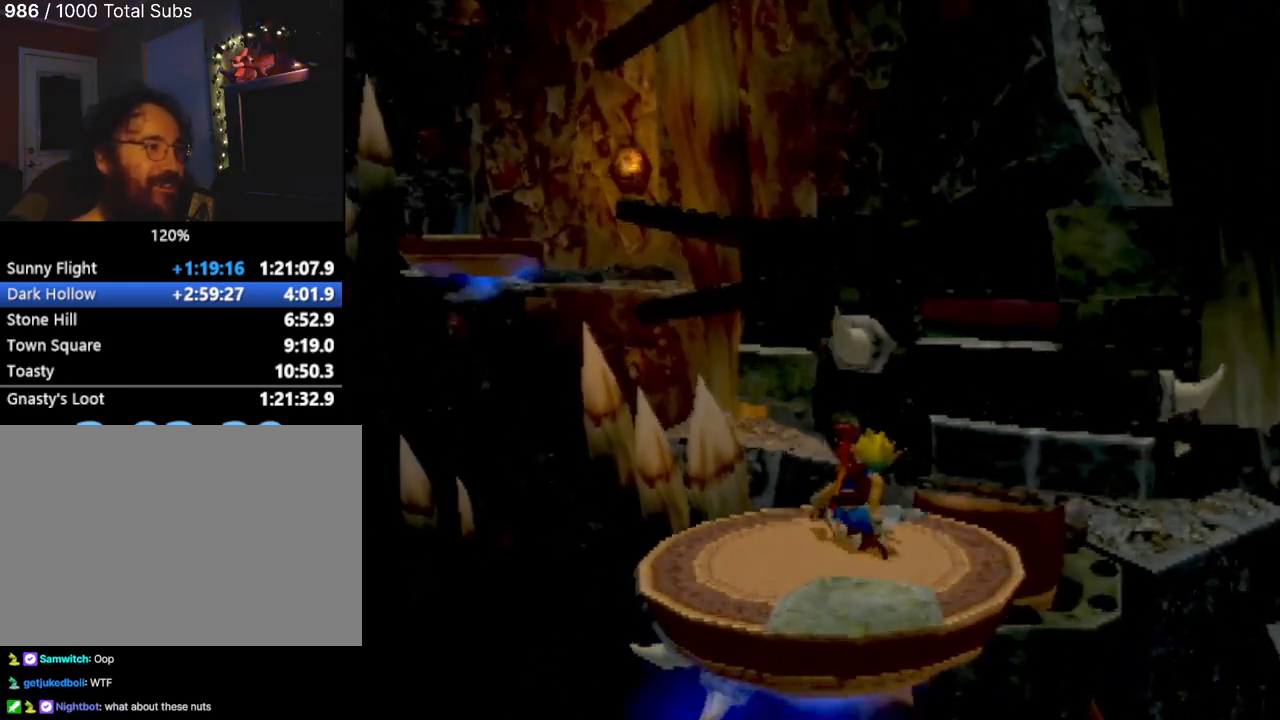
{"buttons": [], "left_stick": "up", "events": [[33, "CROSS", "down"], [400, "left_stick", "up"], [417, "L1", "up"], [451, "CROSS", "up"]]}
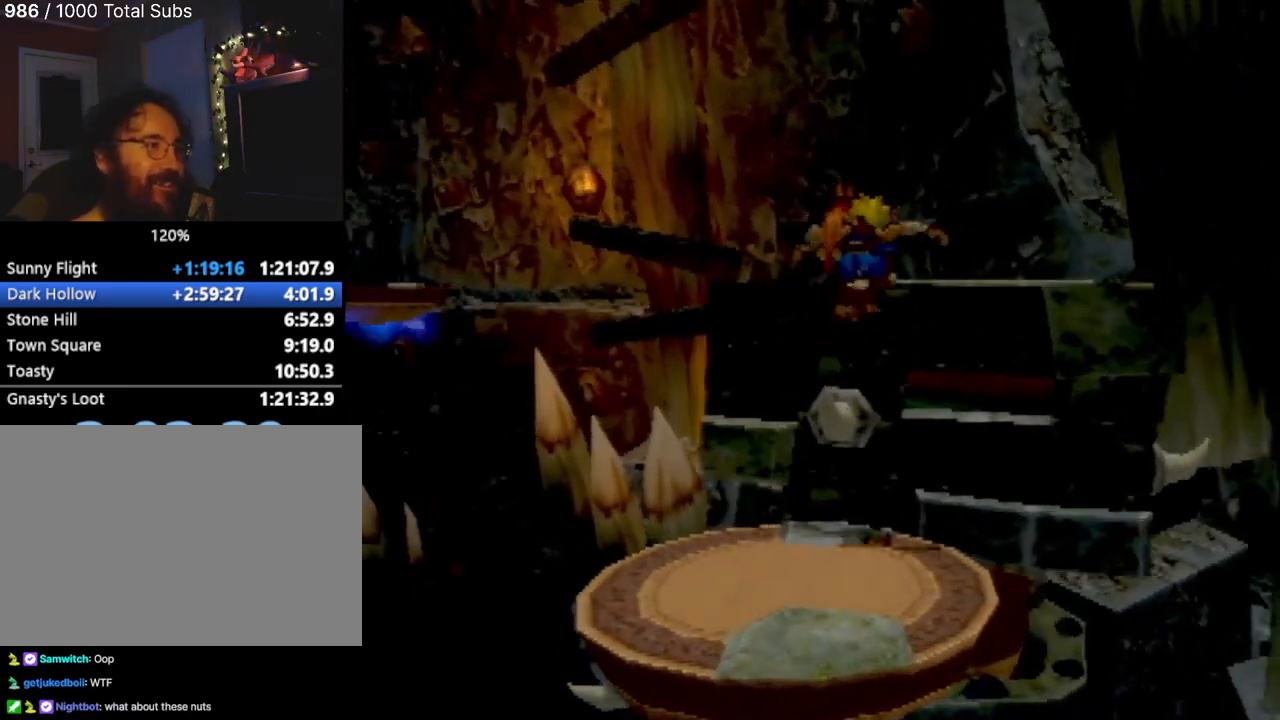
{"buttons": ["CIRCLE"], "left_stick": "up", "events": [[33, "CROSS", "down"], [367, "CROSS", "up"], [383, "CIRCLE", "down"]]}
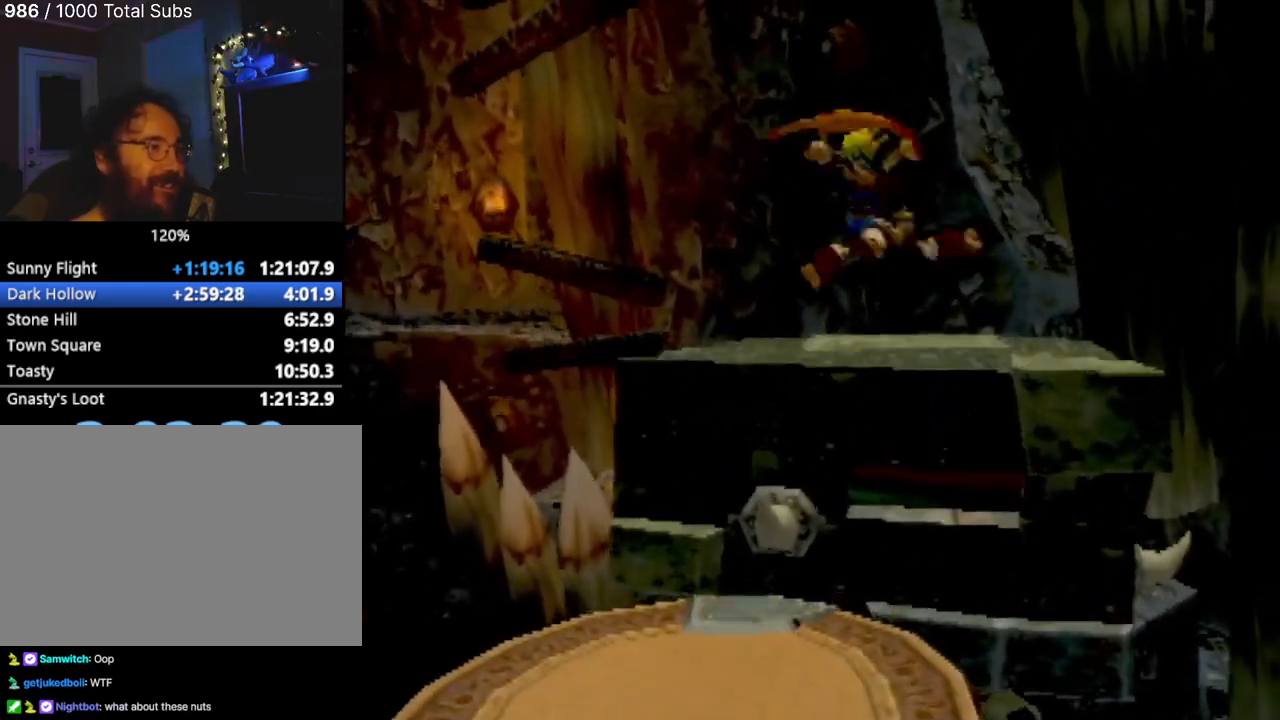
{"buttons": ["CIRCLE"], "left_stick": "up", "events": [[50, "CIRCLE", "up"], [134, "CIRCLE", "down"]]}
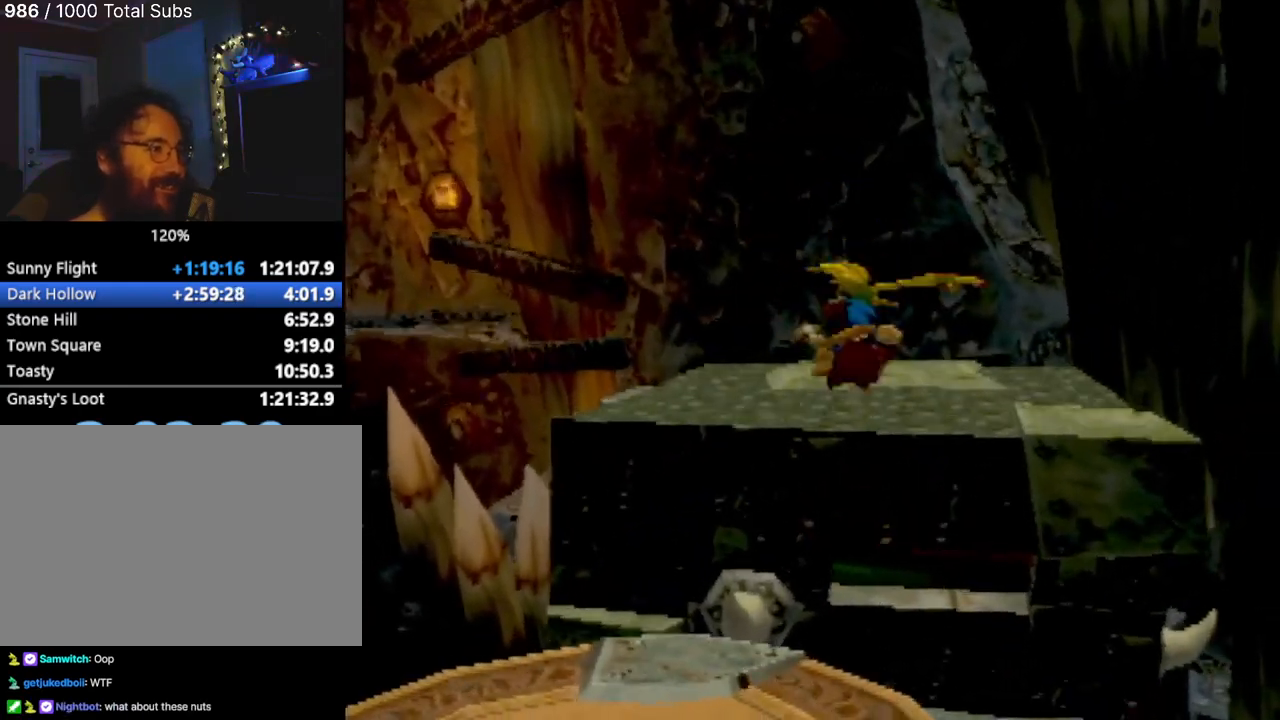
{"buttons": ["CROSS"], "left_stick": "up", "events": [[116, "CIRCLE", "up"], [283, "CROSS", "down"], [383, "CROSS", "up"], [467, "CROSS", "down"]]}
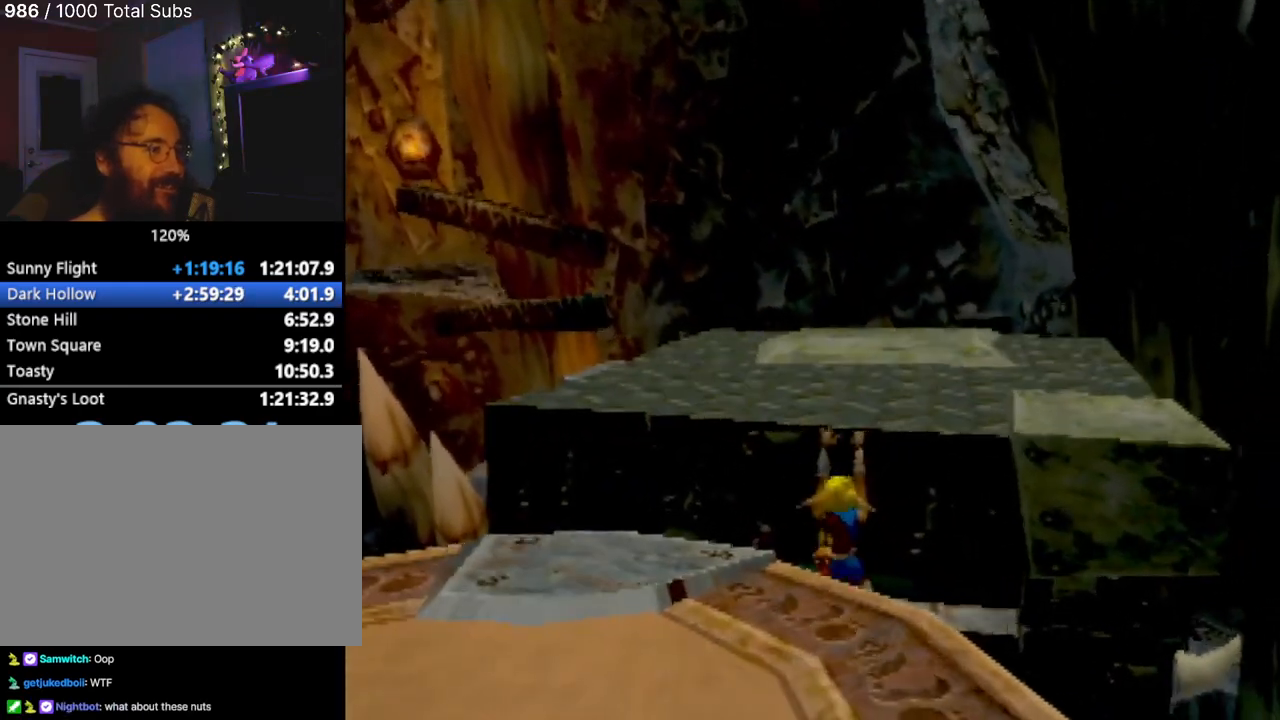
{"buttons": [], "left_stick": "up-left", "events": [[100, "CROSS", "up"], [167, "CROSS", "down"], [284, "CROSS", "up"], [434, "left_stick", "up-left"]]}
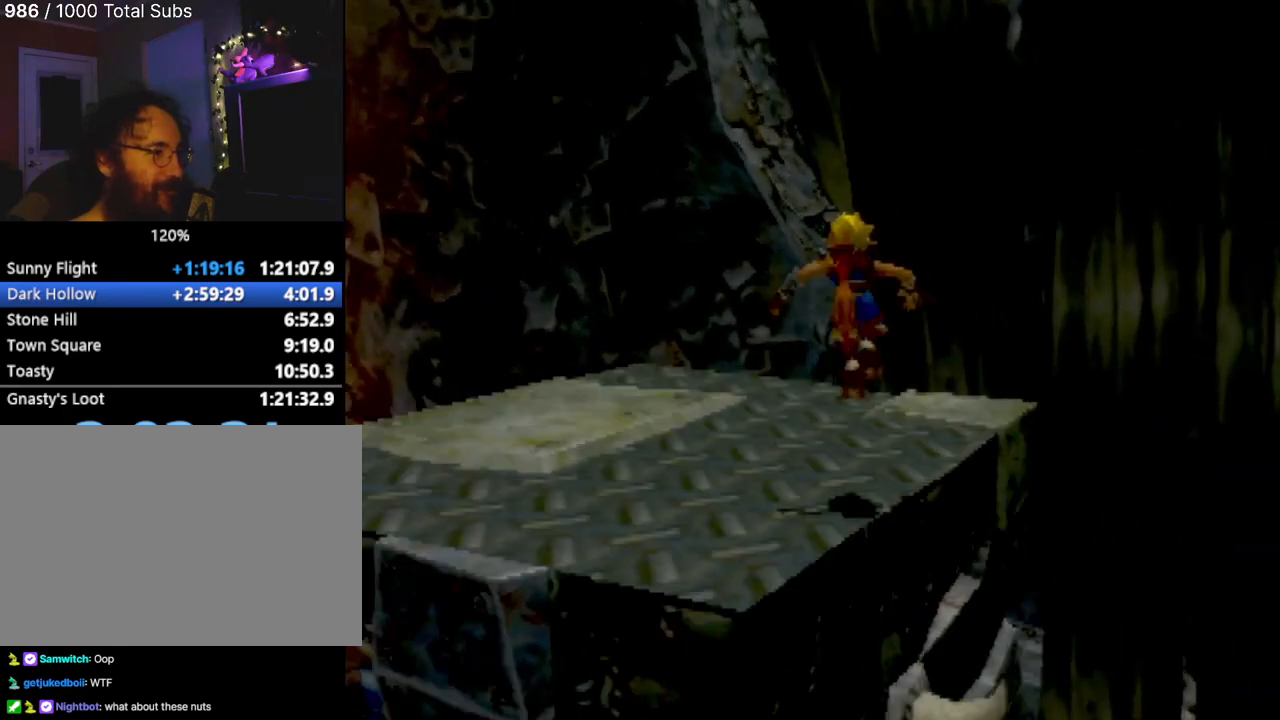
{"buttons": [], "left_stick": "up-left", "events": []}
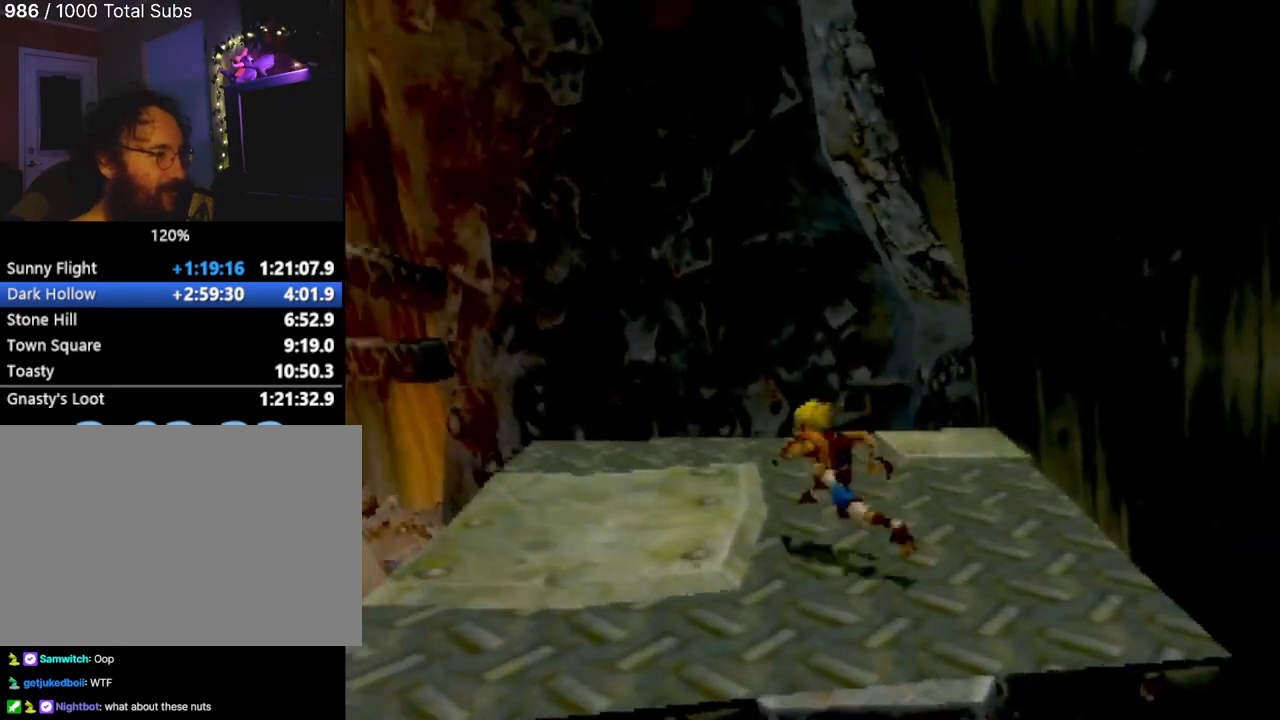
{"buttons": [], "left_stick": "left", "events": [[350, "left_stick", "left"]]}
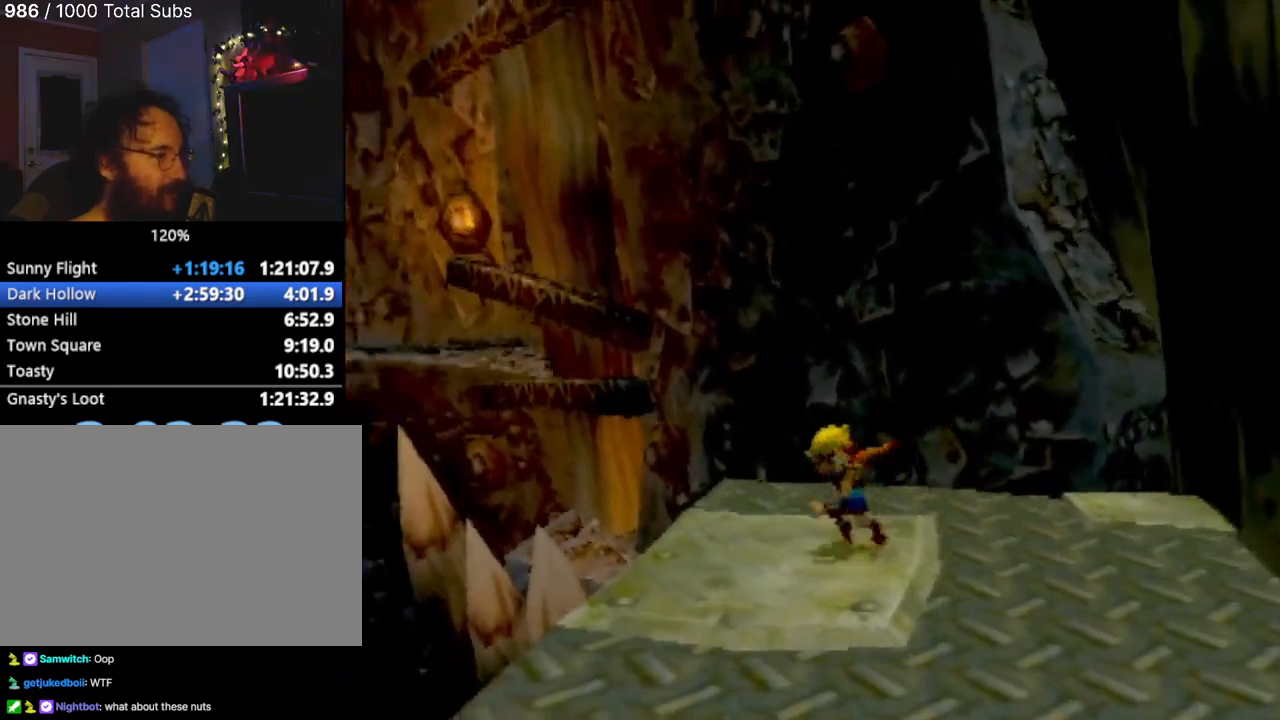
{"buttons": [], "left_stick": "up", "events": [[166, "left_stick", "center"], [417, "left_stick", "up"]]}
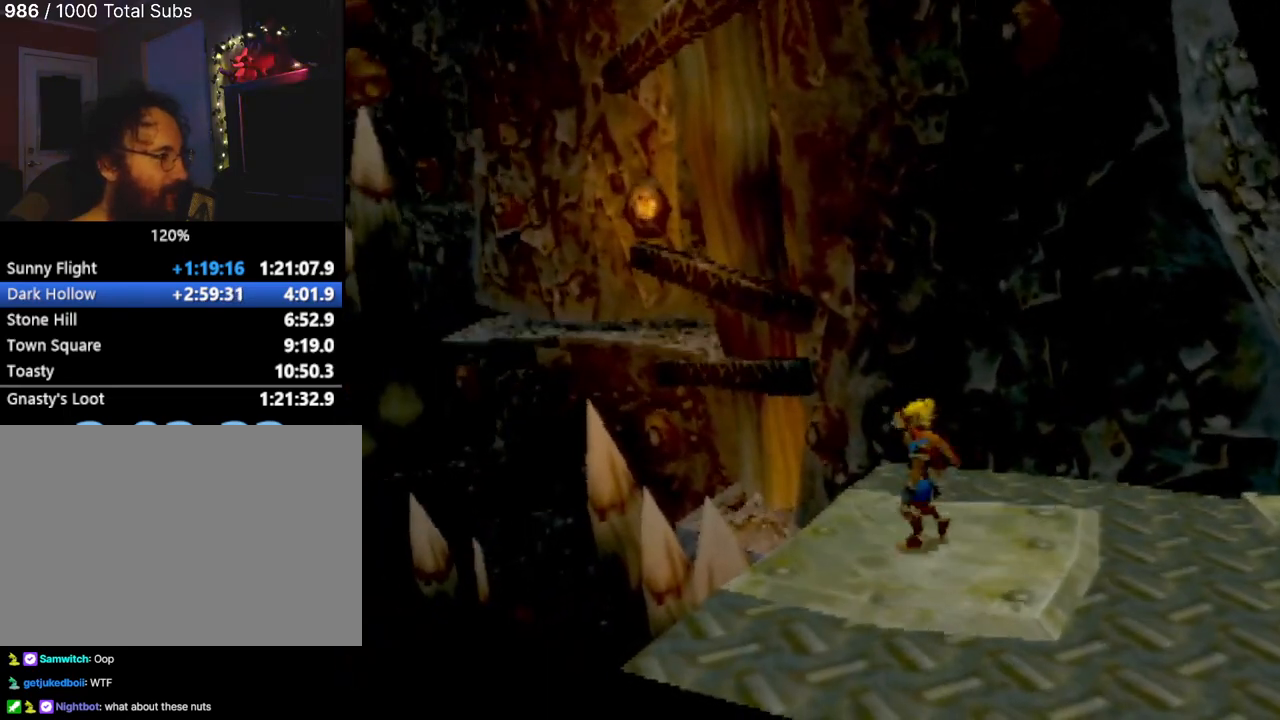
{"buttons": [], "left_stick": "up-right", "events": [[150, "left_stick", "center"], [350, "left_stick", "up-right"]]}
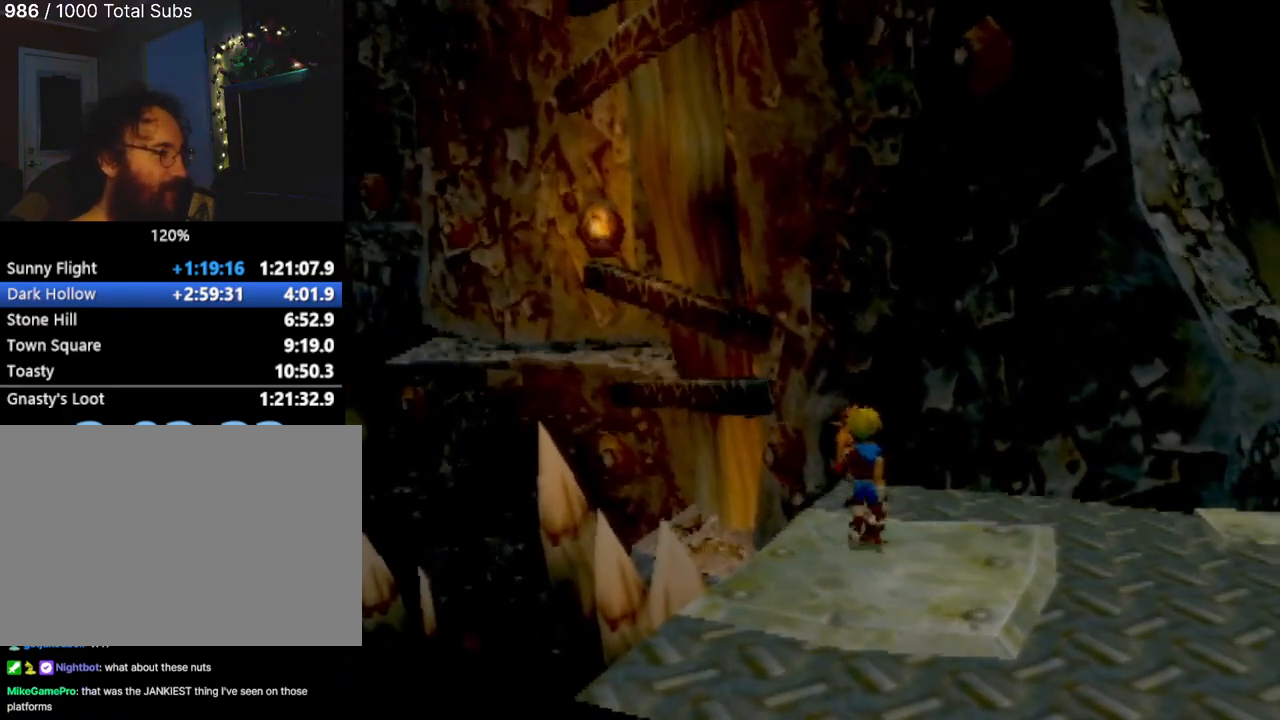
{"buttons": [], "left_stick": "up", "events": [[216, "left_stick", "center"], [467, "left_stick", "up"]]}
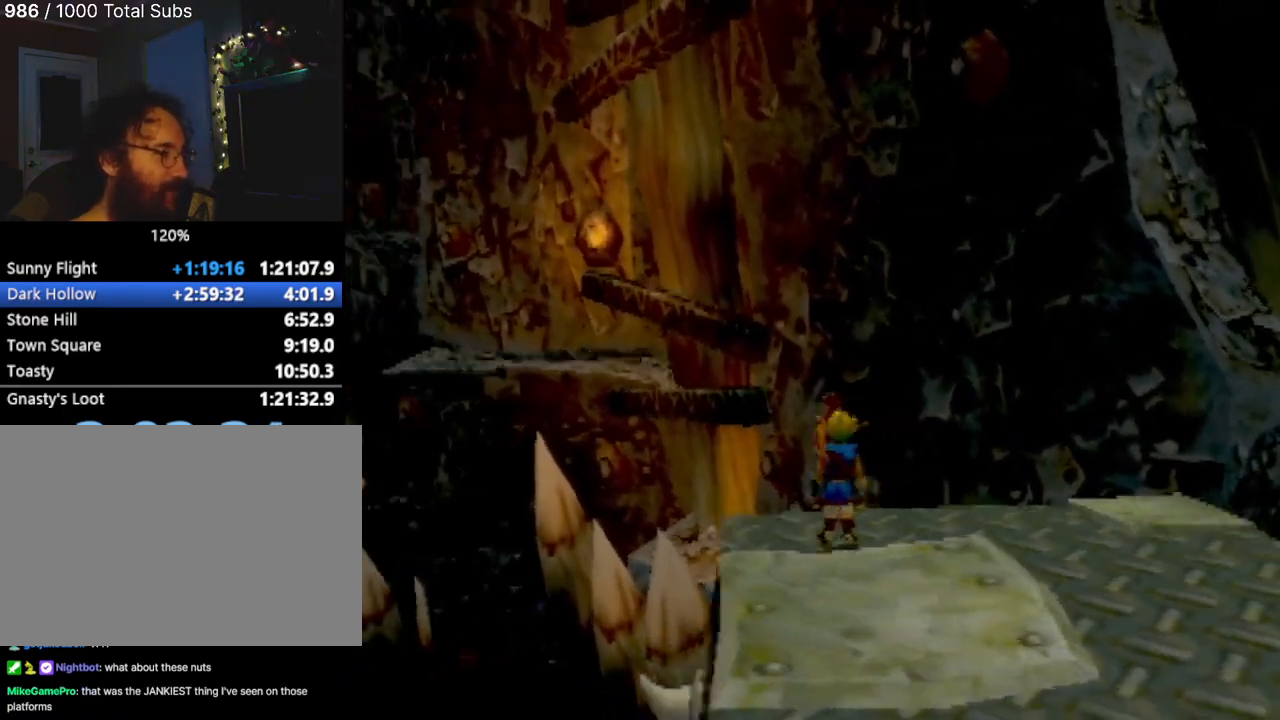
{"buttons": [], "left_stick": "up-left", "events": [[167, "left_stick", "center"], [334, "left_stick", "up"], [434, "left_stick", "up-left"]]}
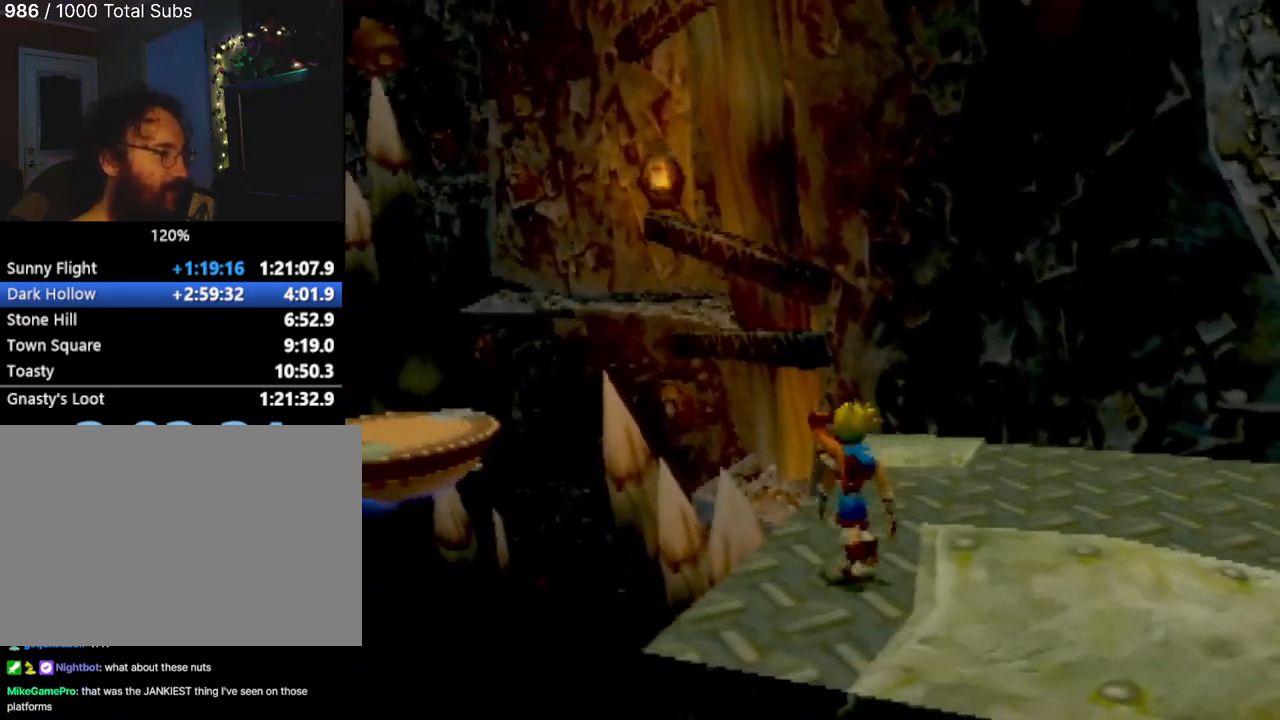
{"buttons": ["CROSS"], "left_stick": "up-left", "events": [[333, "CROSS", "down"]]}
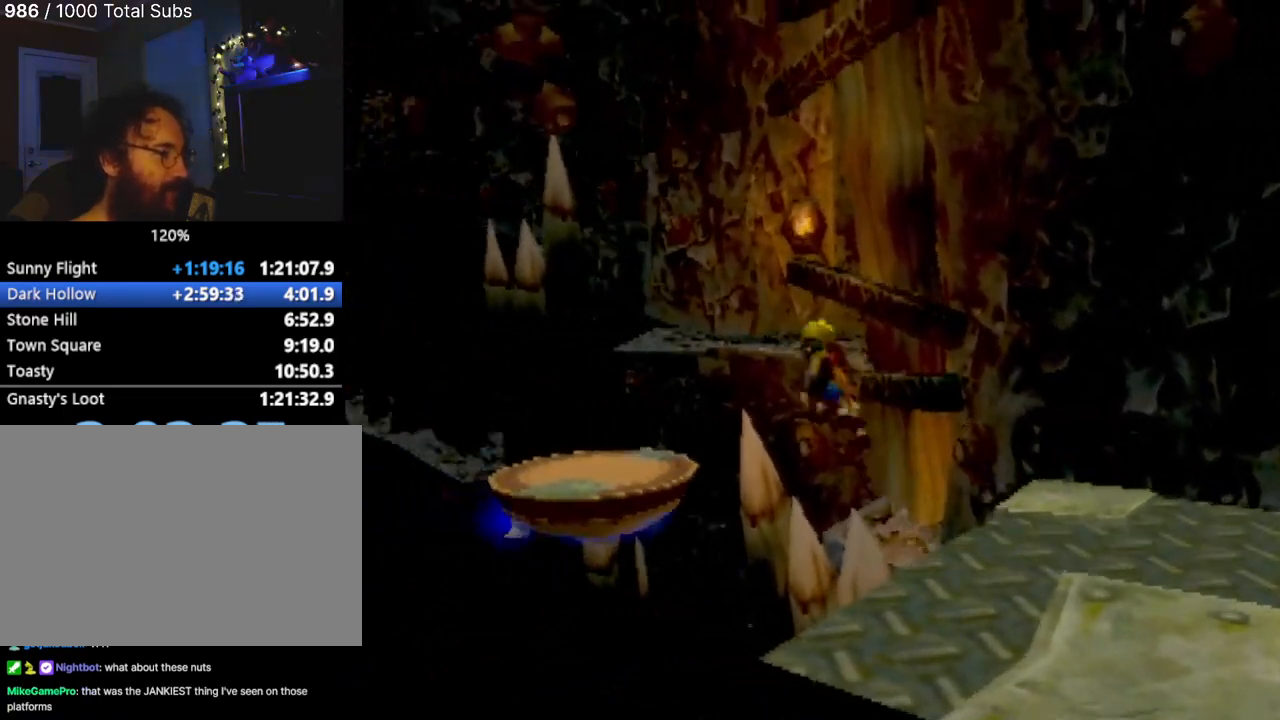
{"buttons": [], "left_stick": "up-left", "events": [[50, "CROSS", "up"], [250, "CROSS", "down"], [384, "CROSS", "up"]]}
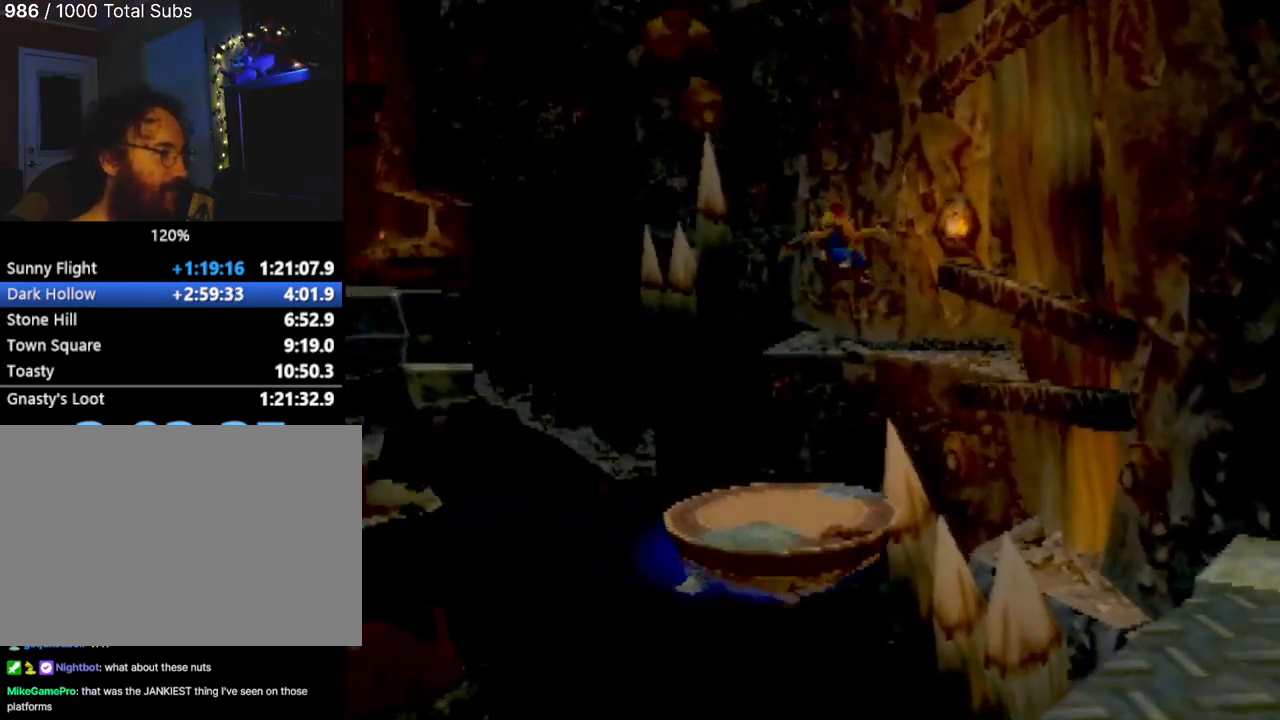
{"buttons": [], "left_stick": "center", "events": [[216, "left_stick", "center"]]}
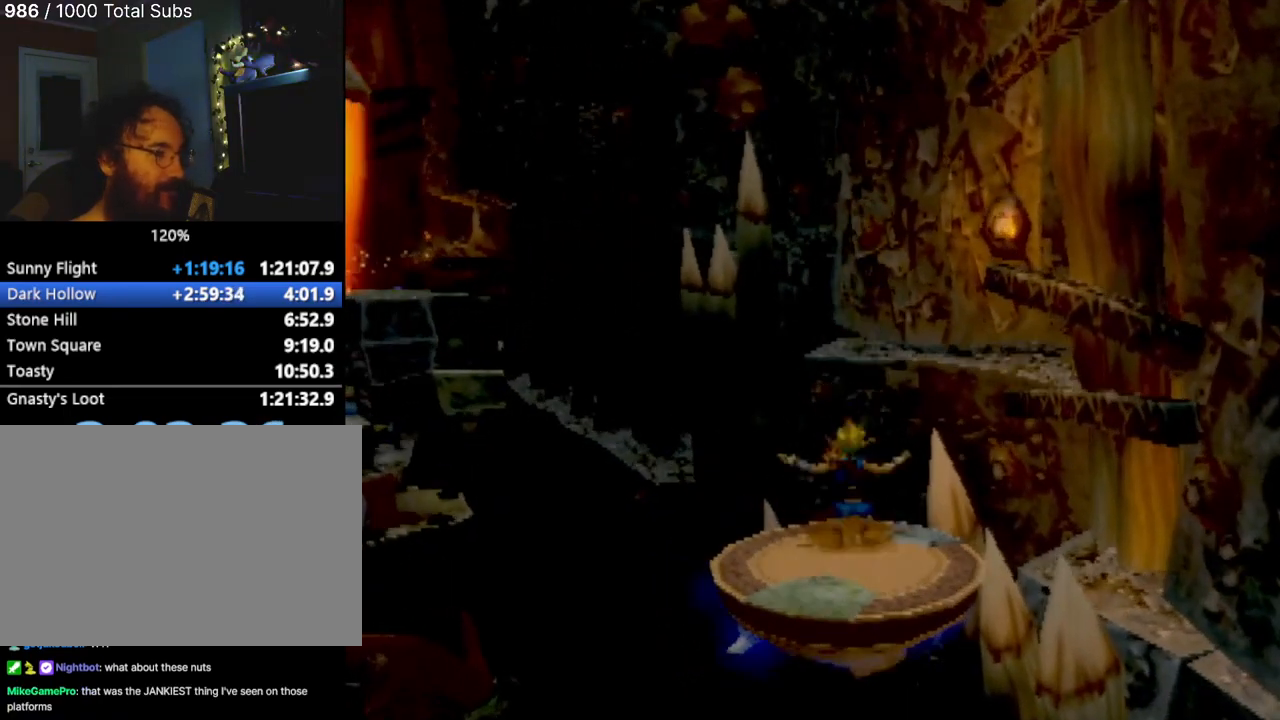
{"buttons": [], "left_stick": "center", "events": []}
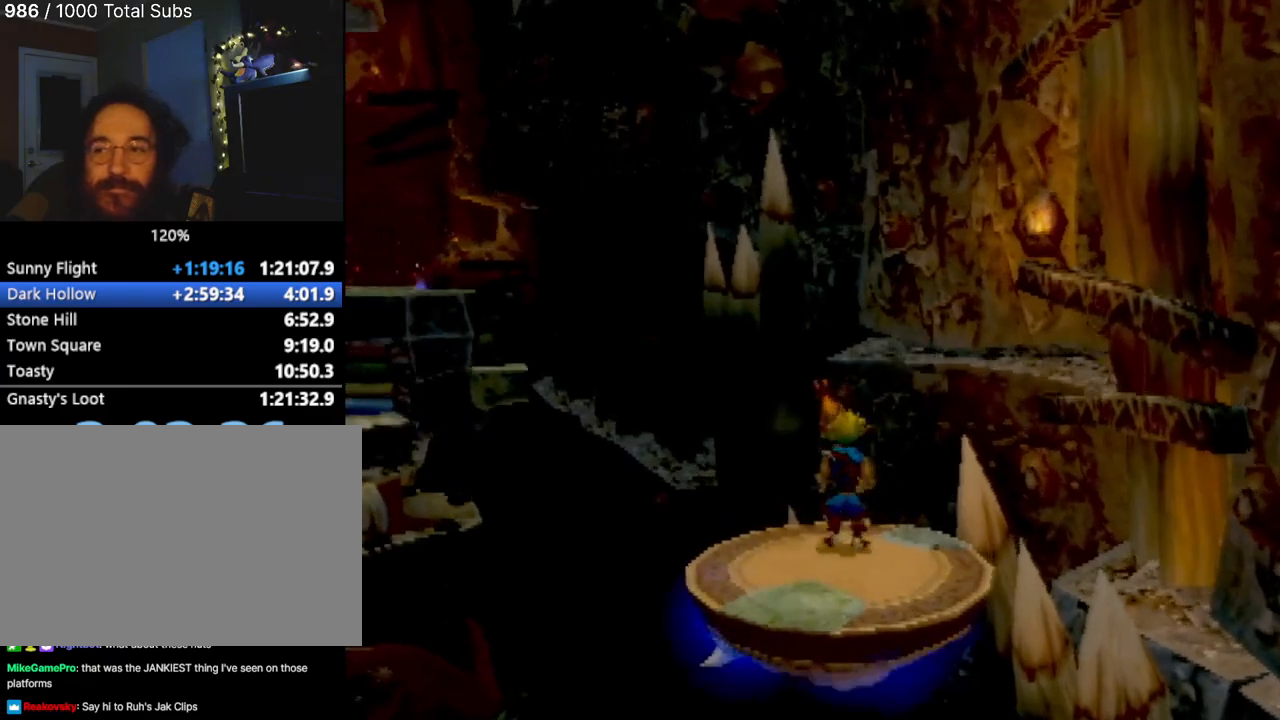
{"buttons": [], "left_stick": "center", "events": []}
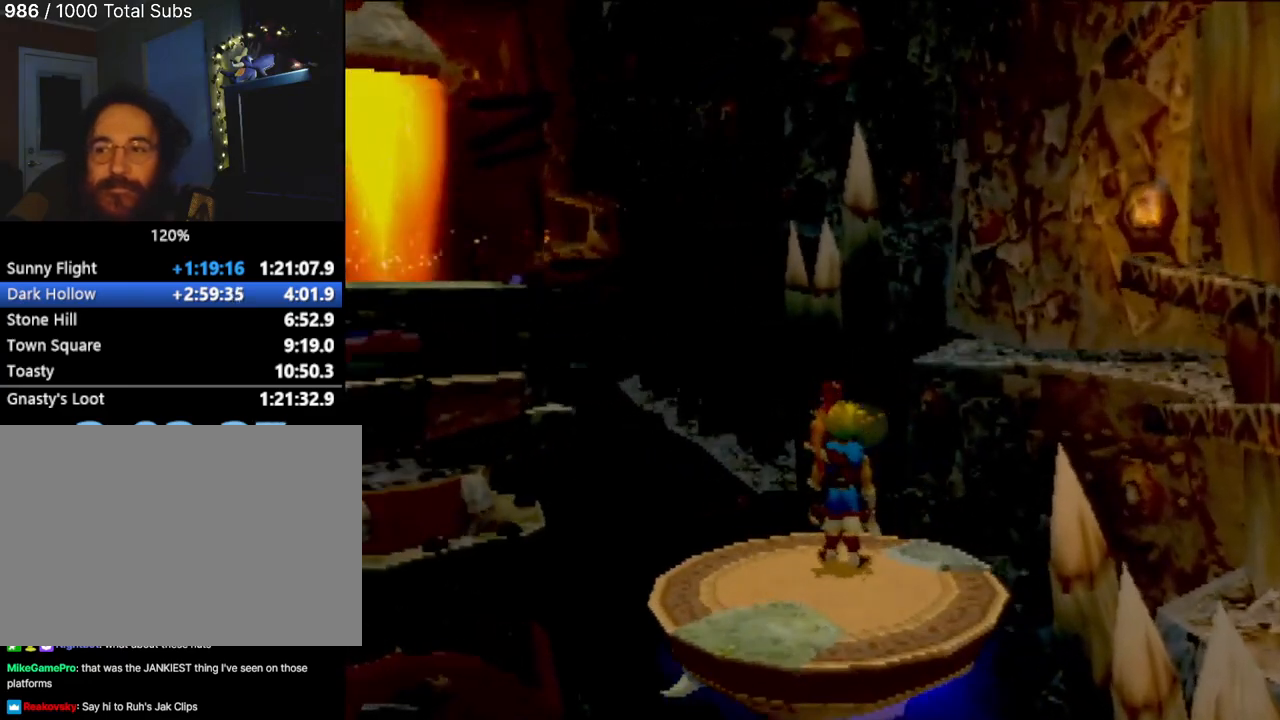
{"buttons": [], "left_stick": "center", "events": []}
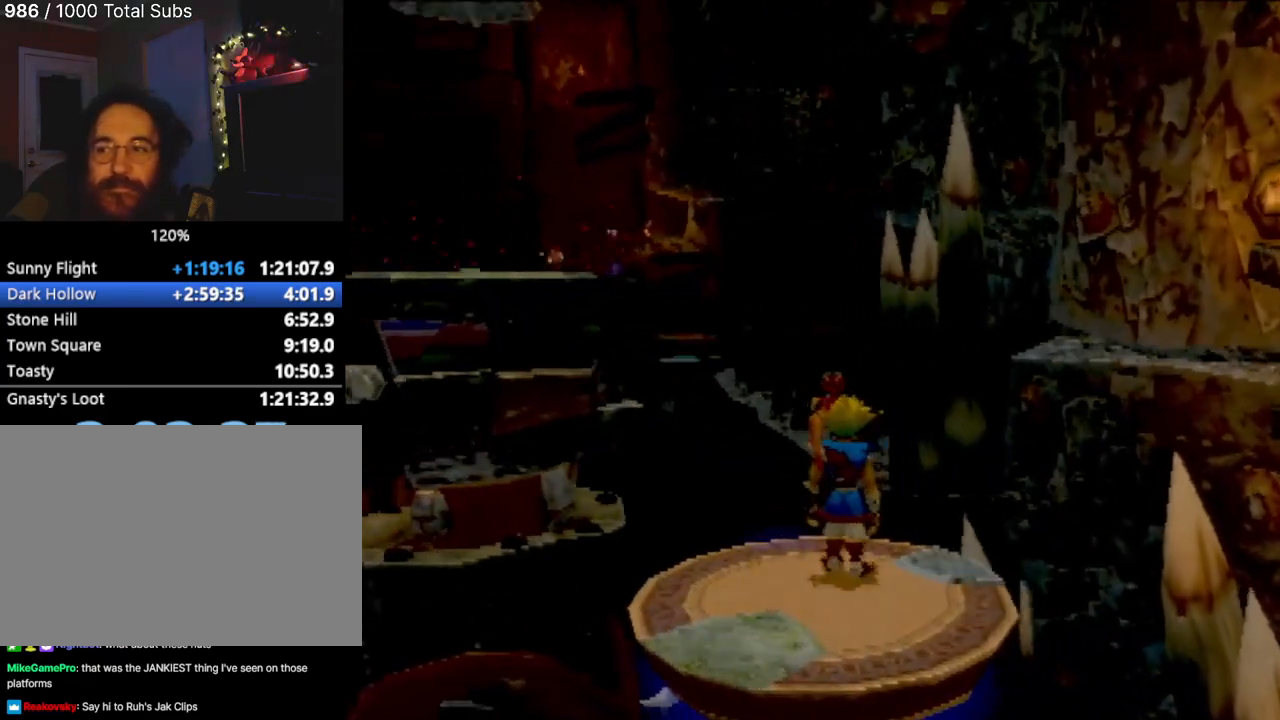
{"buttons": [], "left_stick": "center", "events": []}
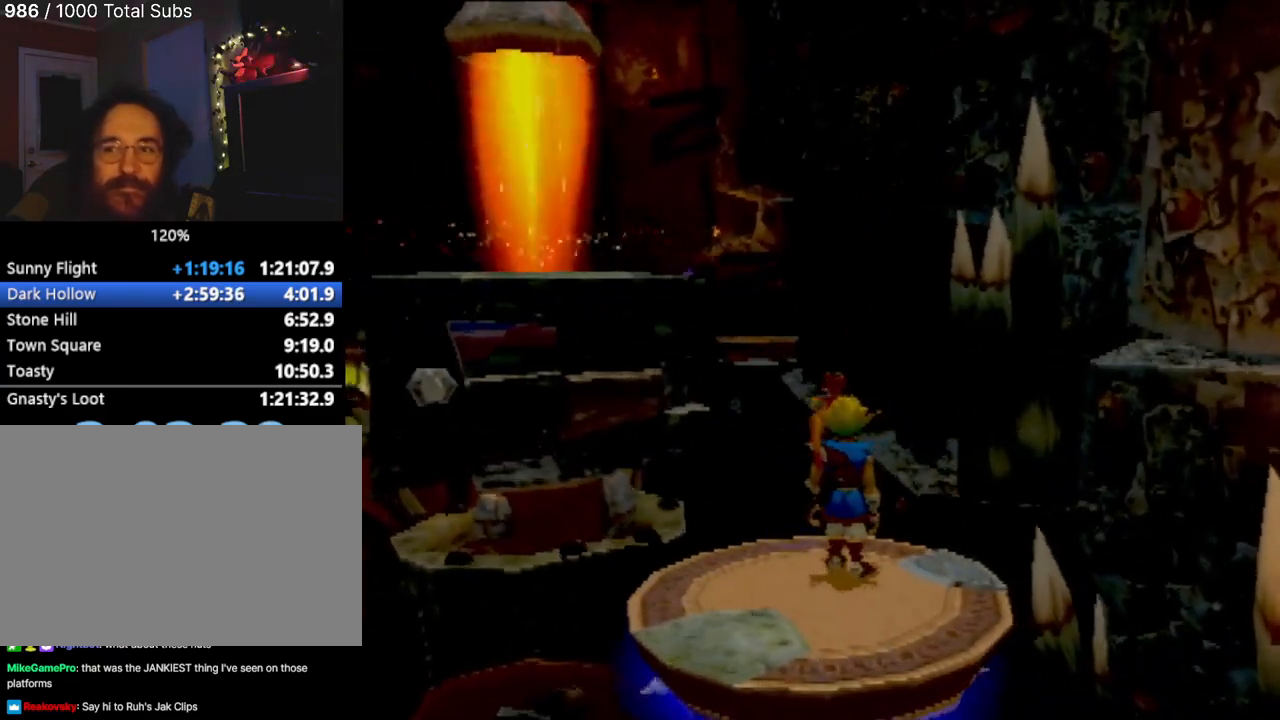
{"buttons": [], "left_stick": "center", "events": []}
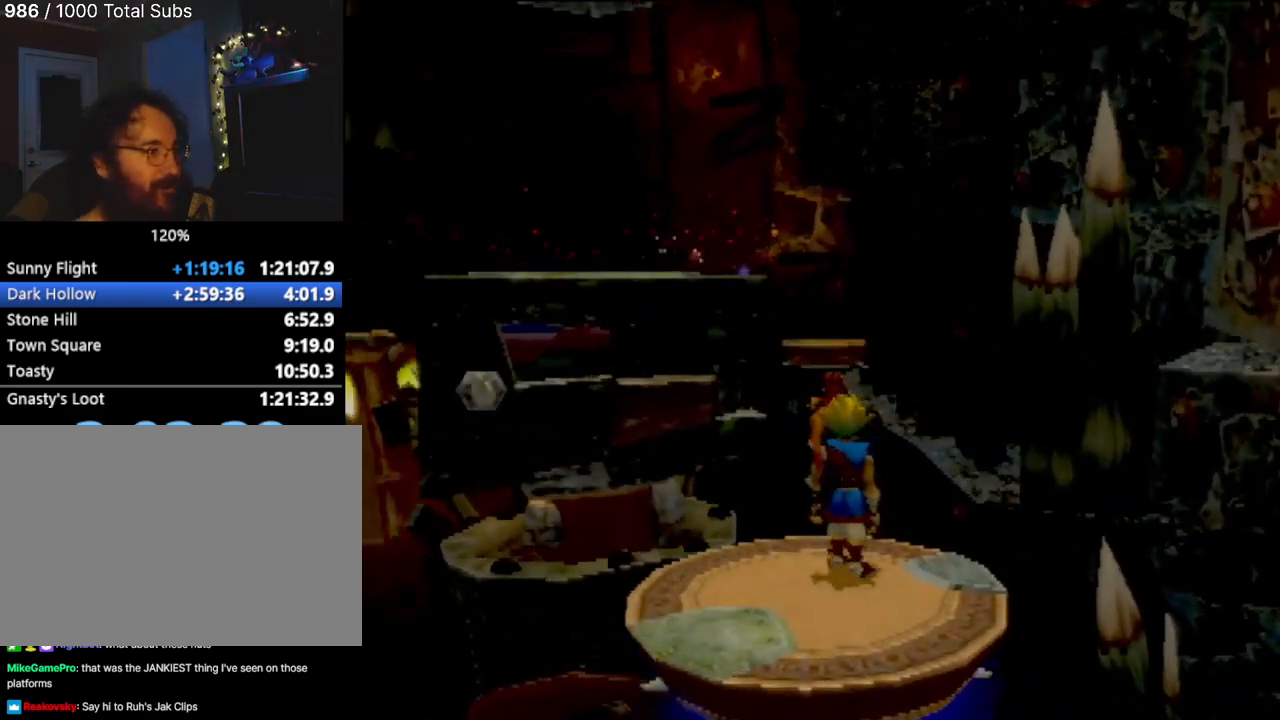
{"buttons": [], "left_stick": "center", "events": [[217, "left_stick", "down-left"], [384, "left_stick", "center"]]}
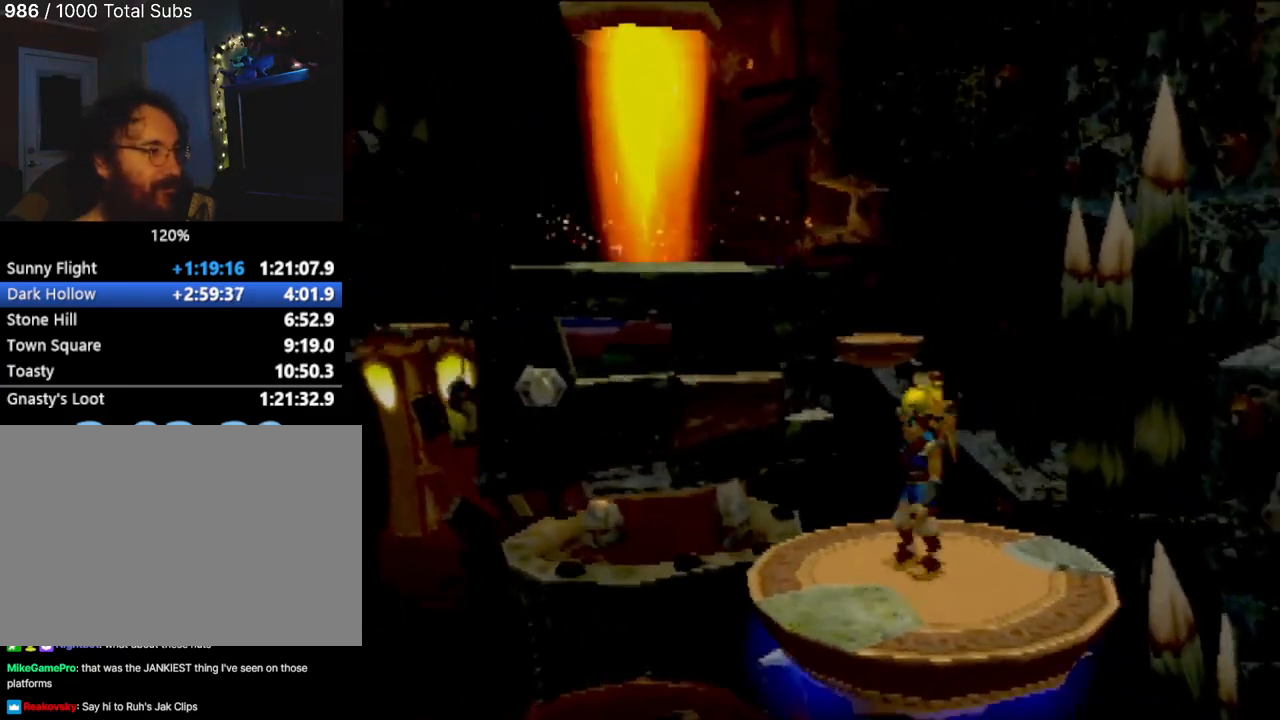
{"buttons": [], "left_stick": "center", "events": [[167, "left_stick", "up"], [217, "left_stick", "up-left"], [351, "left_stick", "center"]]}
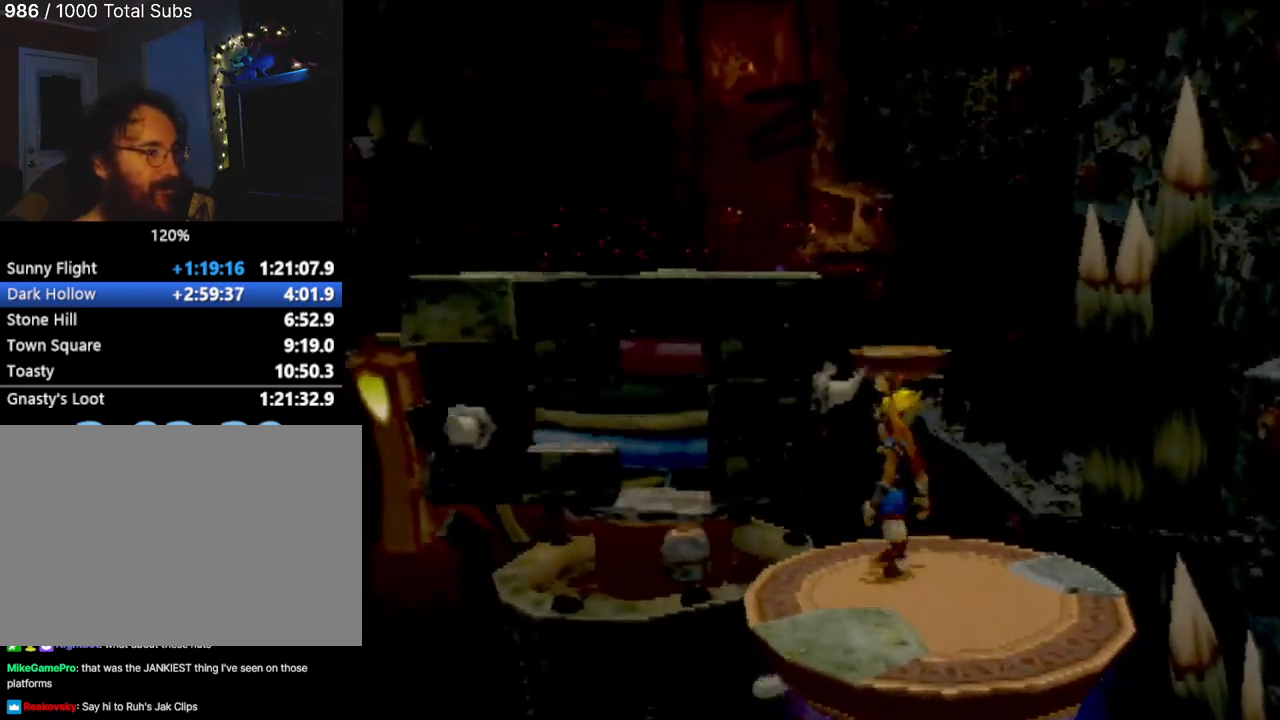
{"buttons": [], "left_stick": "center", "events": [[267, "left_stick", "up"], [450, "left_stick", "center"]]}
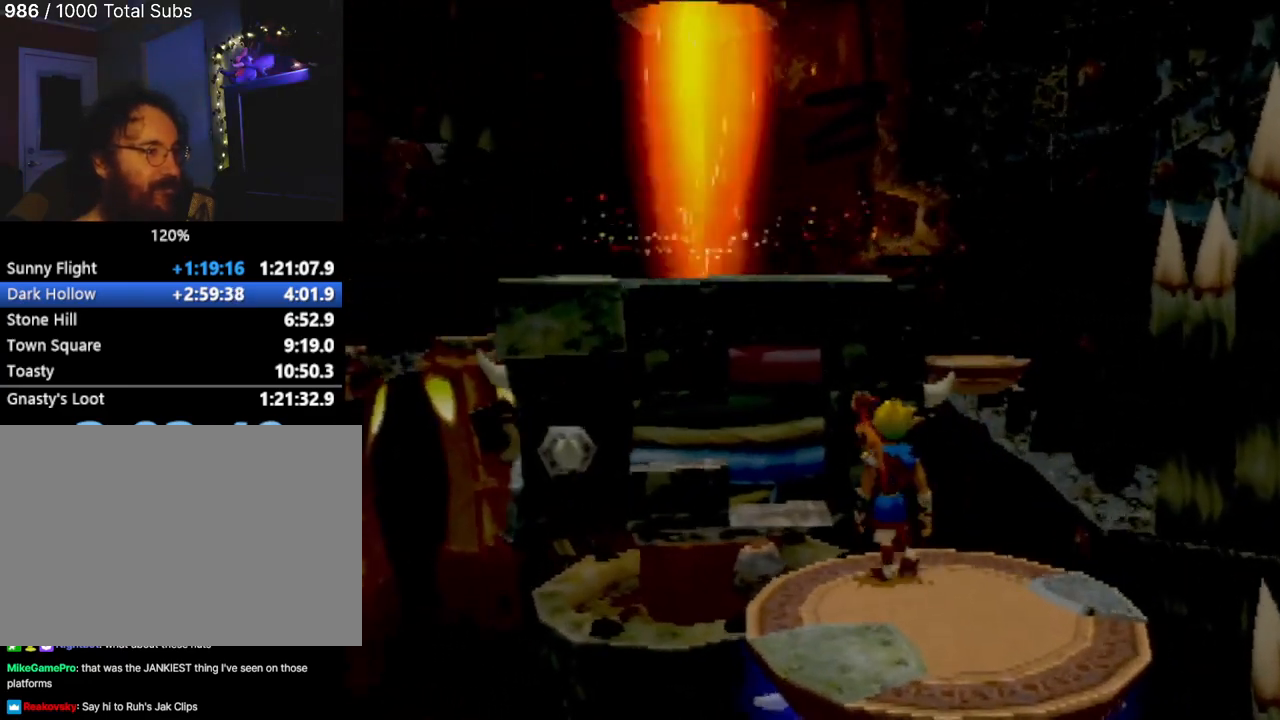
{"buttons": ["L1"], "left_stick": "center", "events": [[417, "L1", "down"]]}
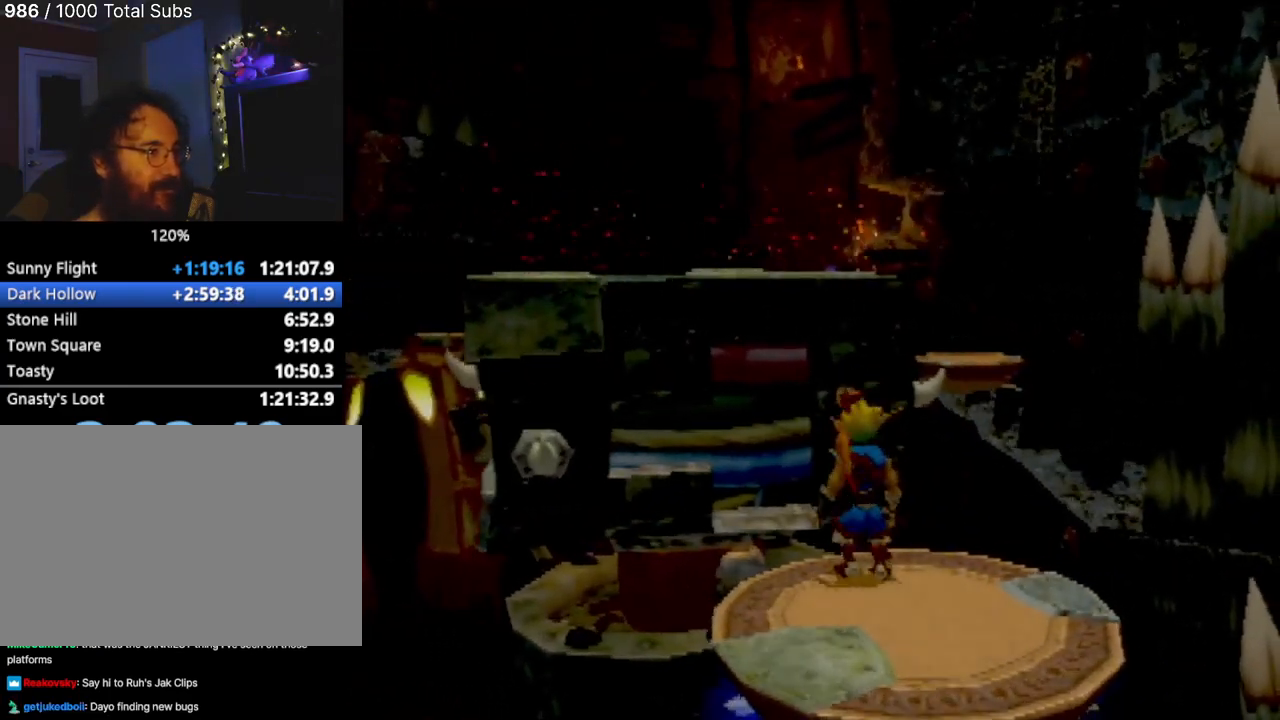
{"buttons": ["CROSS"], "left_stick": "up-left", "events": [[183, "left_stick", "up-left"], [200, "CROSS", "down"], [300, "L1", "up"]]}
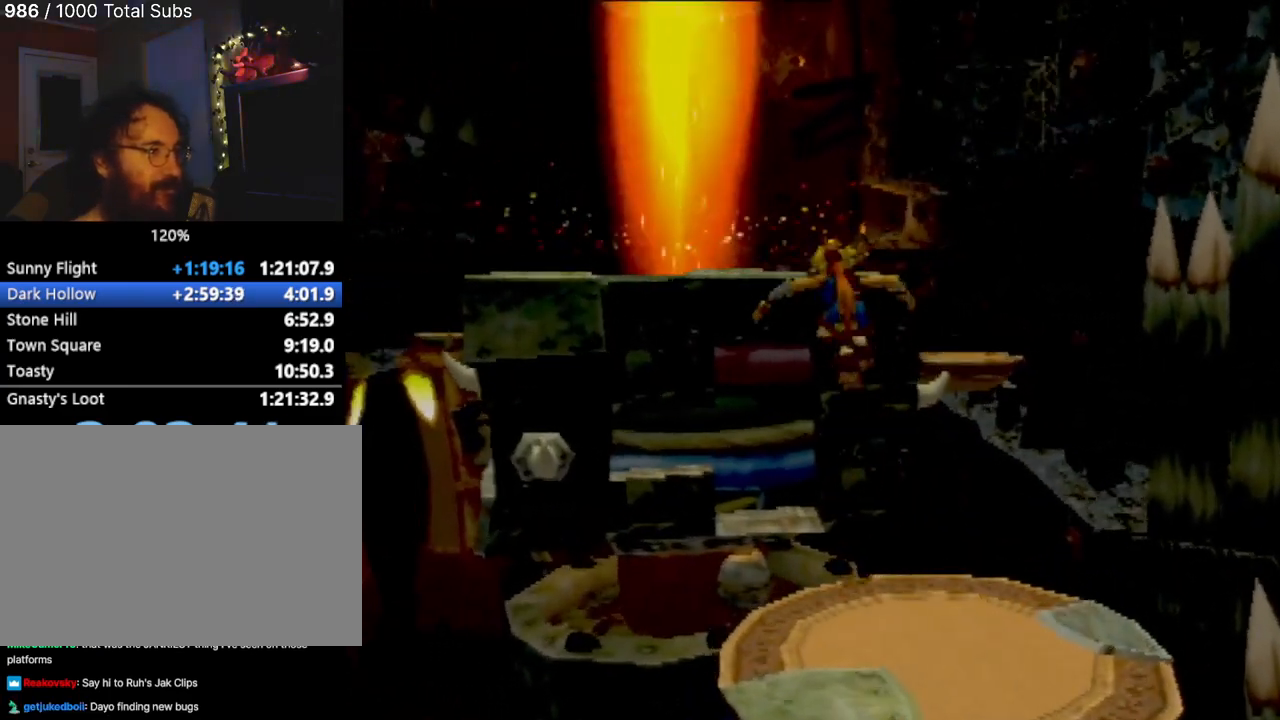
{"buttons": ["CROSS"], "left_stick": "up-left", "events": [[134, "CROSS", "up"], [234, "CROSS", "down"]]}